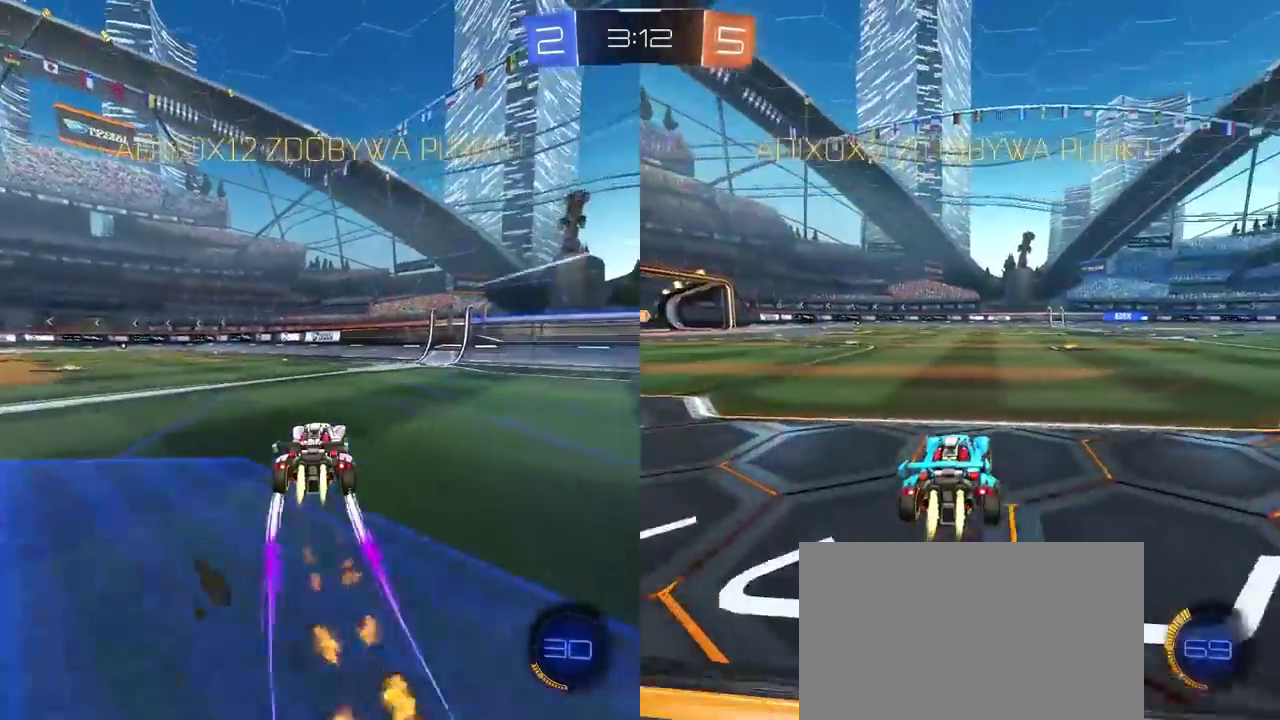
Gameplay with a controller (PlayStation layout); each line is a JSON object with the inputs held at the frame after it. "events" lists button and stick changes between this image and that frame as [ms after this image, input, new state], when the widget could be followed in between. This document gives stick clicks only as held states, not as events.
{"buttons": ["R2"], "left_stick": "right", "right_stick": "center", "events": [[200, "L1", "down"], [333, "L1", "up"]]}
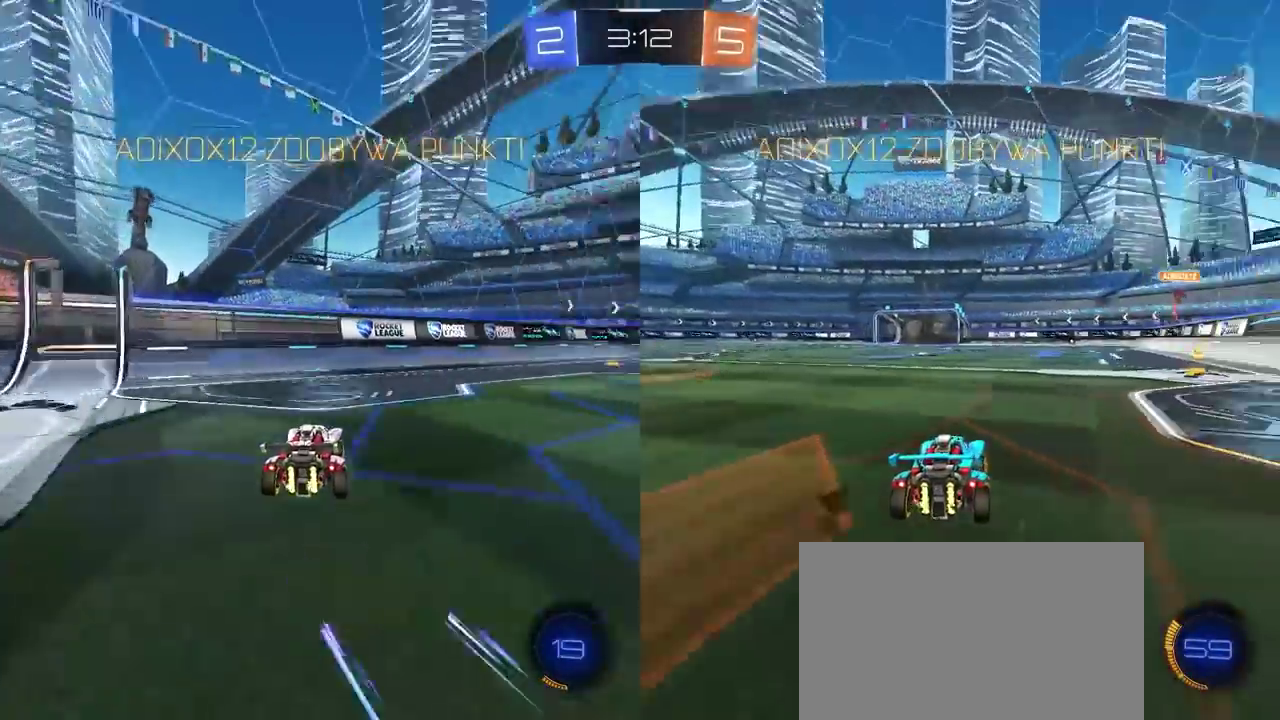
{"buttons": ["R2"], "left_stick": "up", "right_stick": "center", "events": [[350, "left_stick", "up"], [367, "CROSS", "down"], [483, "CROSS", "up"]]}
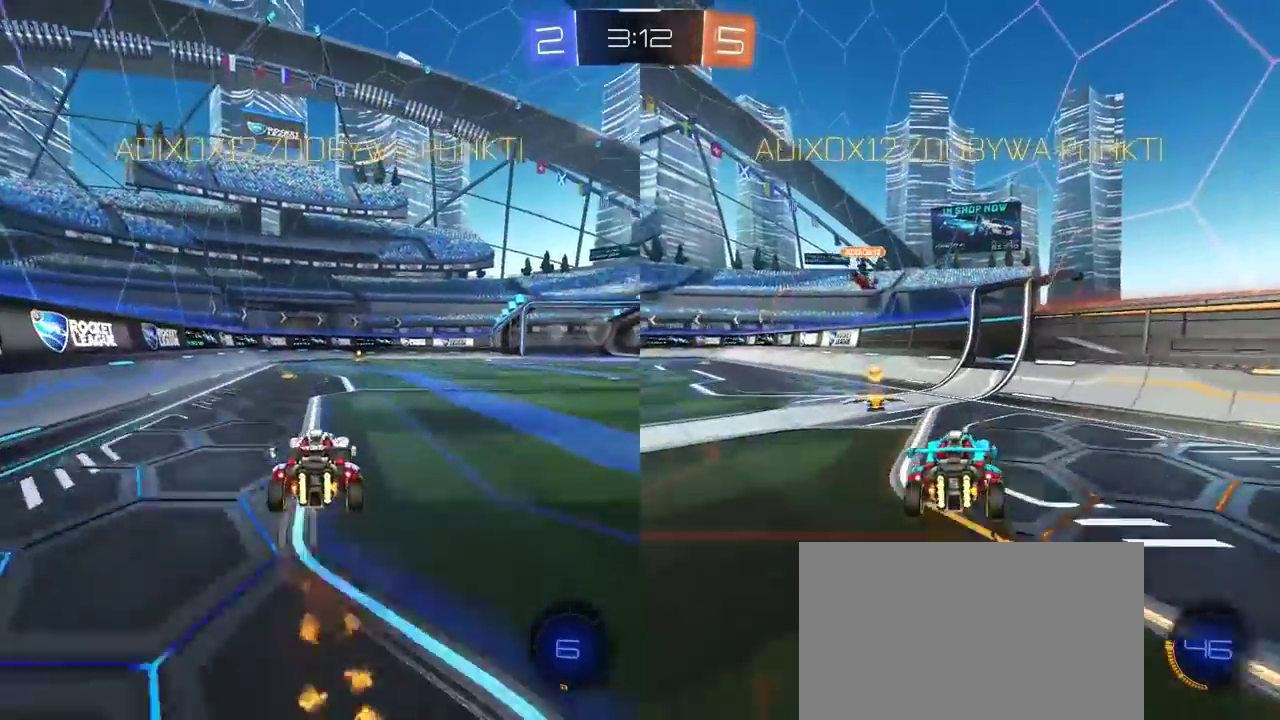
{"buttons": ["CROSS", "R2"], "left_stick": "center", "right_stick": "center", "events": [[33, "CROSS", "down"], [150, "CROSS", "up"], [217, "CROSS", "down"], [217, "left_stick", "center"], [333, "CROSS", "up"], [400, "CROSS", "down"]]}
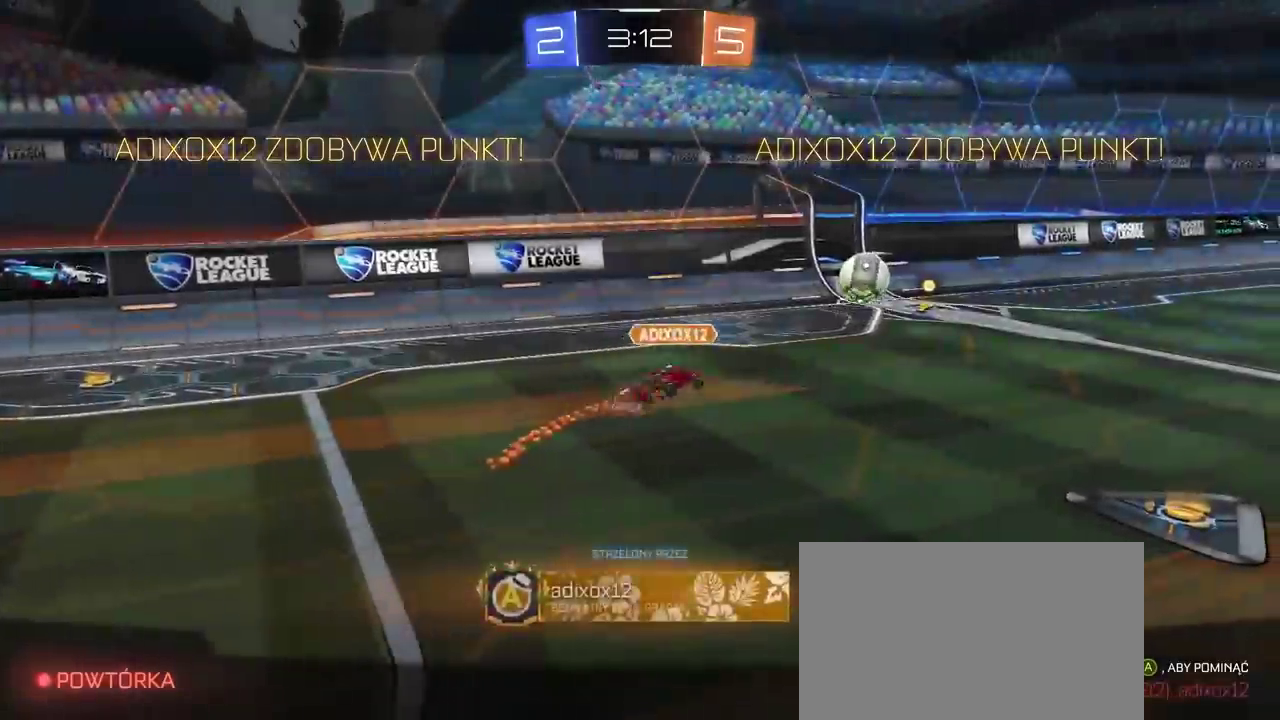
{"buttons": [], "left_stick": "center", "right_stick": "center", "events": [[17, "CROSS", "up"], [67, "R2", "up"]]}
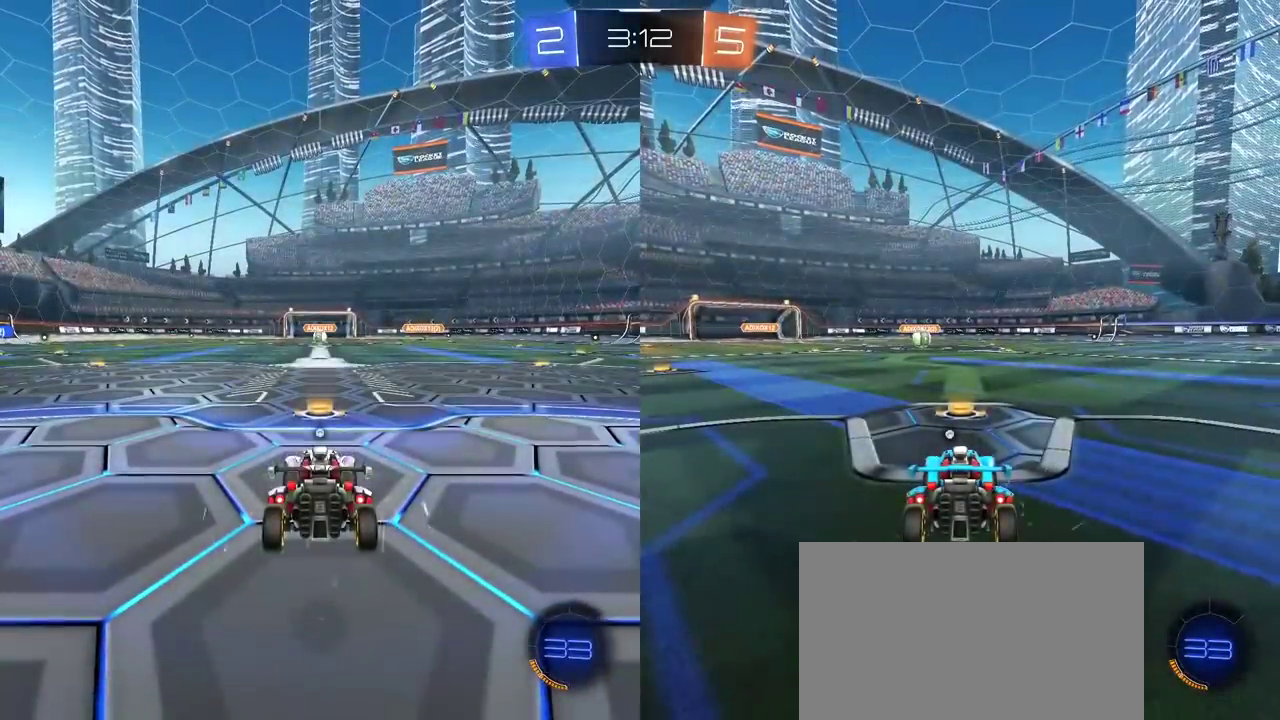
{"buttons": [], "left_stick": "center", "right_stick": "center", "events": []}
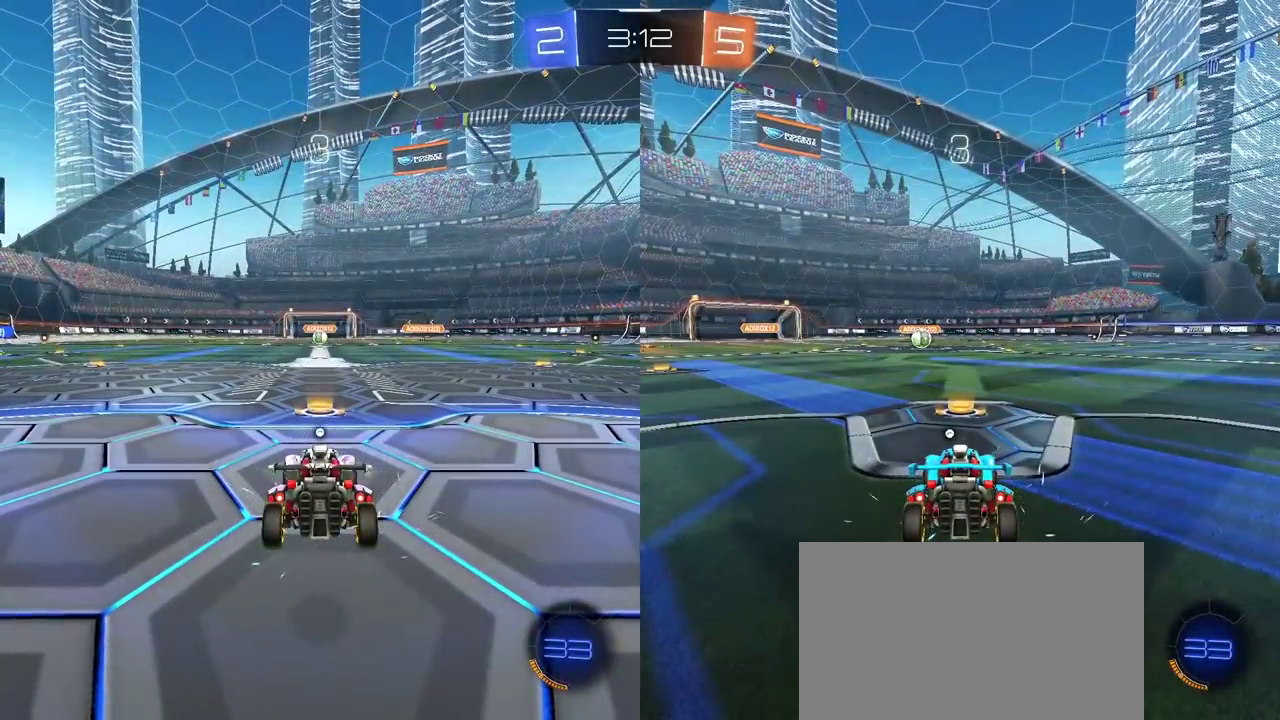
{"buttons": ["TRIANGLE", "R2"], "left_stick": "center", "right_stick": "center", "events": [[433, "R2", "down"], [467, "TRIANGLE", "down"]]}
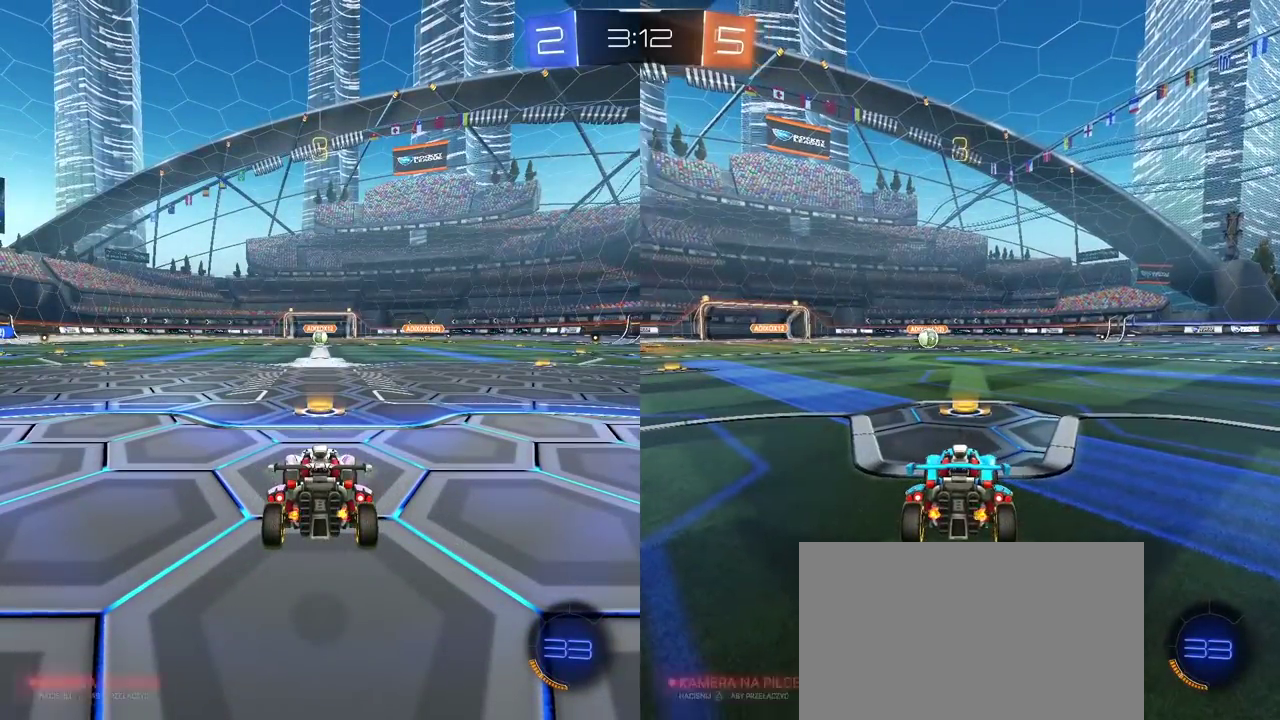
{"buttons": ["R2"], "left_stick": "center", "right_stick": "center", "events": [[50, "TRIANGLE", "up"], [117, "TRIANGLE", "down"], [200, "TRIANGLE", "up"], [267, "TRIANGLE", "down"], [350, "TRIANGLE", "up"], [417, "TRIANGLE", "down"], [500, "TRIANGLE", "up"]]}
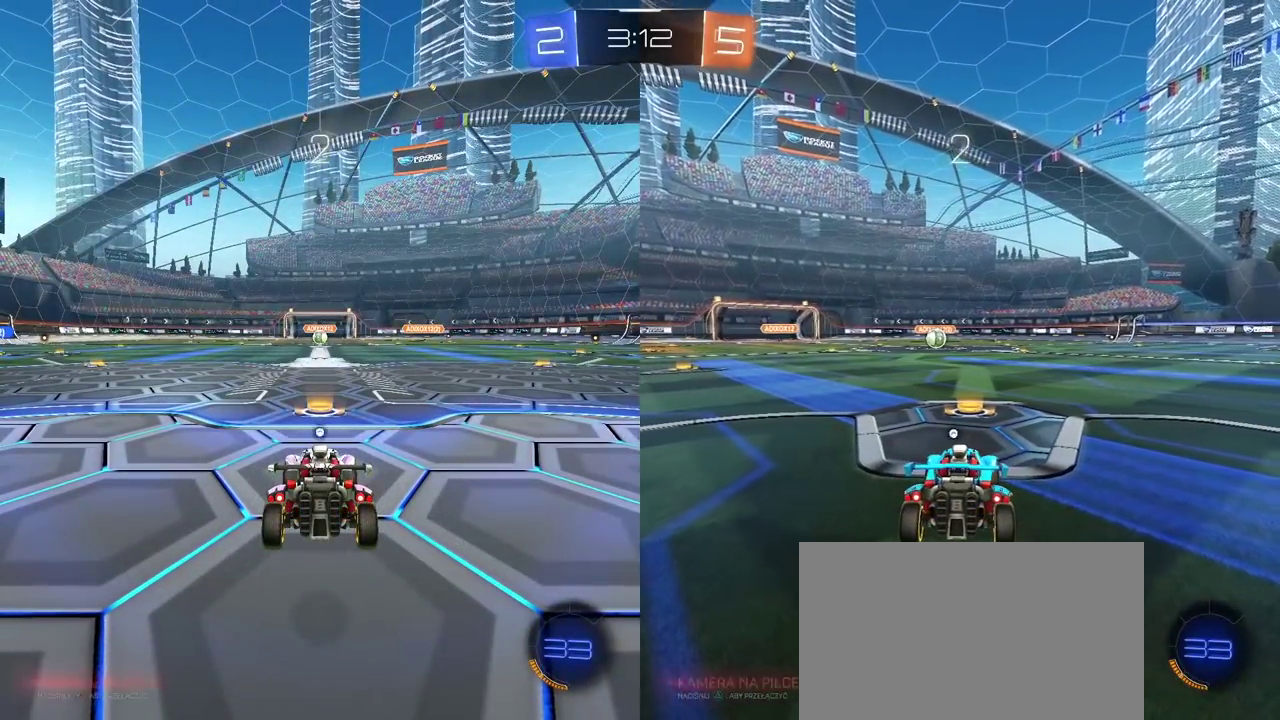
{"buttons": ["TRIANGLE", "R2"], "left_stick": "center", "right_stick": "center", "events": [[67, "TRIANGLE", "down"], [150, "TRIANGLE", "up"], [200, "TRIANGLE", "down"], [300, "TRIANGLE", "up"], [350, "TRIANGLE", "down"], [433, "TRIANGLE", "up"], [500, "TRIANGLE", "down"]]}
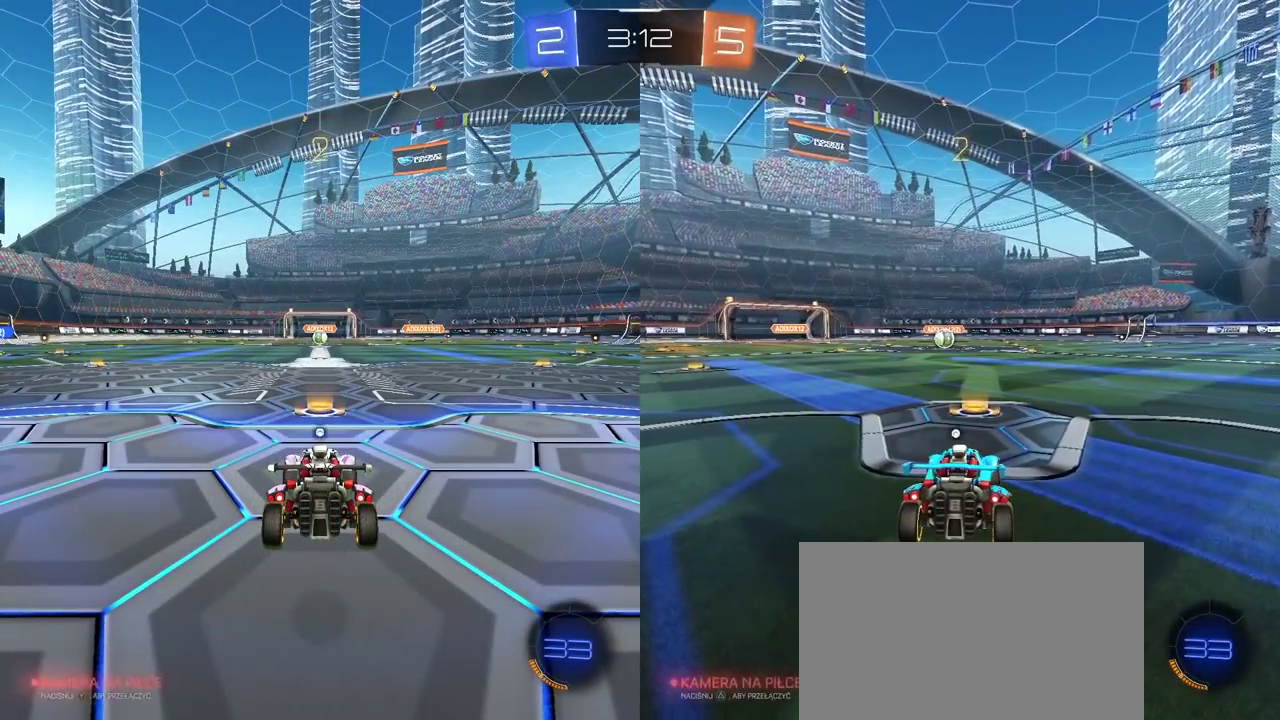
{"buttons": ["TRIANGLE", "R2"], "left_stick": "center", "right_stick": "center", "events": [[83, "TRIANGLE", "up"], [150, "TRIANGLE", "down"], [233, "TRIANGLE", "up"], [283, "TRIANGLE", "down"], [383, "TRIANGLE", "up"], [433, "TRIANGLE", "down"]]}
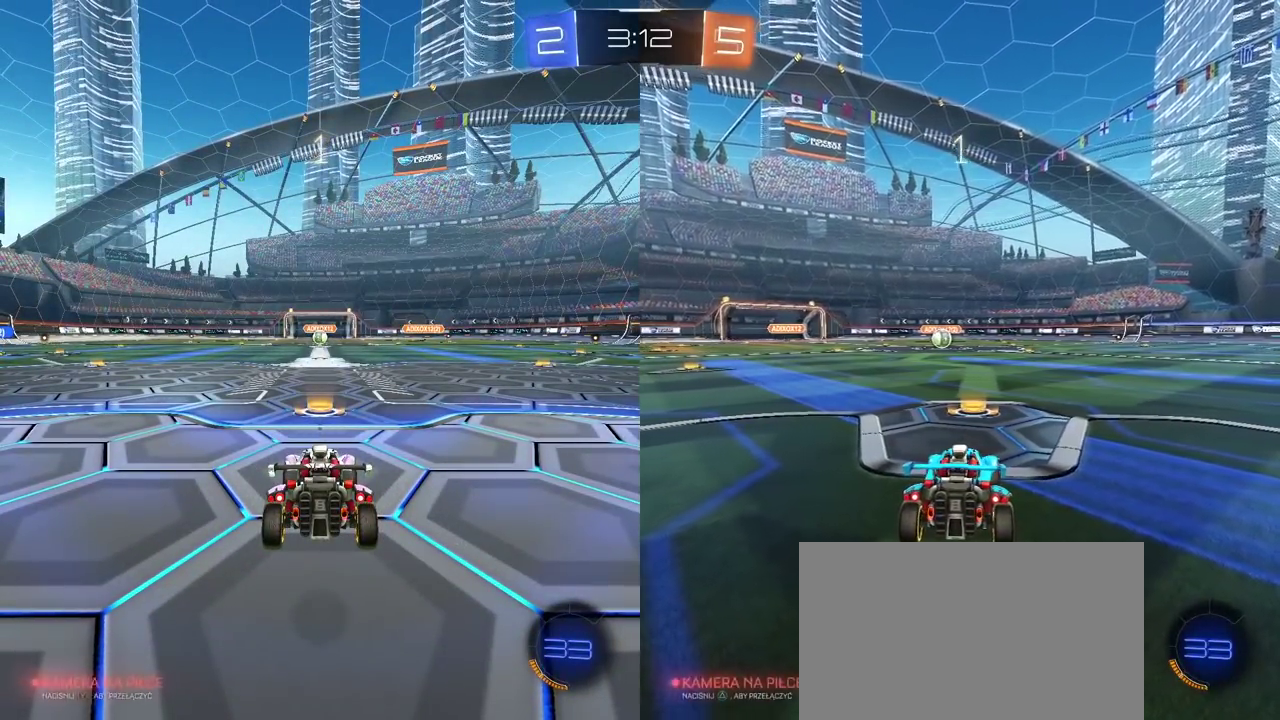
{"buttons": ["R2"], "left_stick": "center", "right_stick": "center", "events": [[33, "TRIANGLE", "up"], [100, "TRIANGLE", "down"], [183, "TRIANGLE", "up"], [267, "TRIANGLE", "down"], [333, "TRIANGLE", "up"]]}
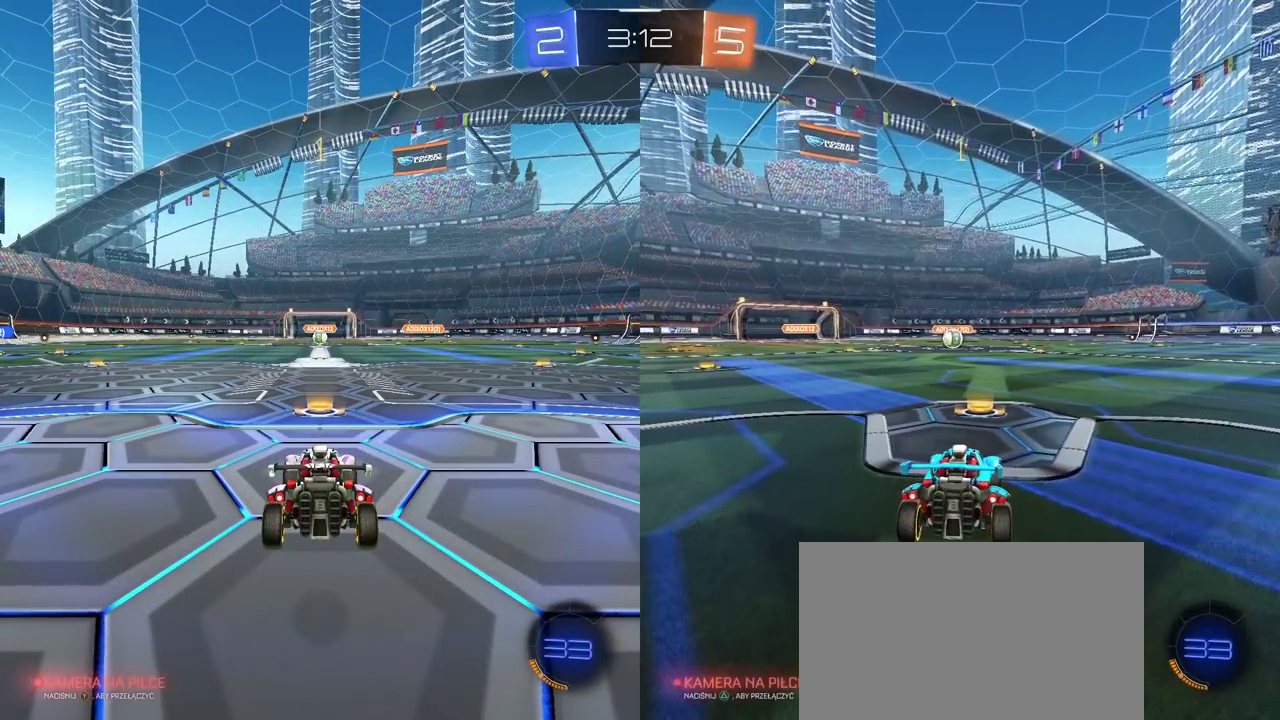
{"buttons": ["CIRCLE", "R2"], "left_stick": "center", "right_stick": "center", "events": [[33, "CIRCLE", "down"]]}
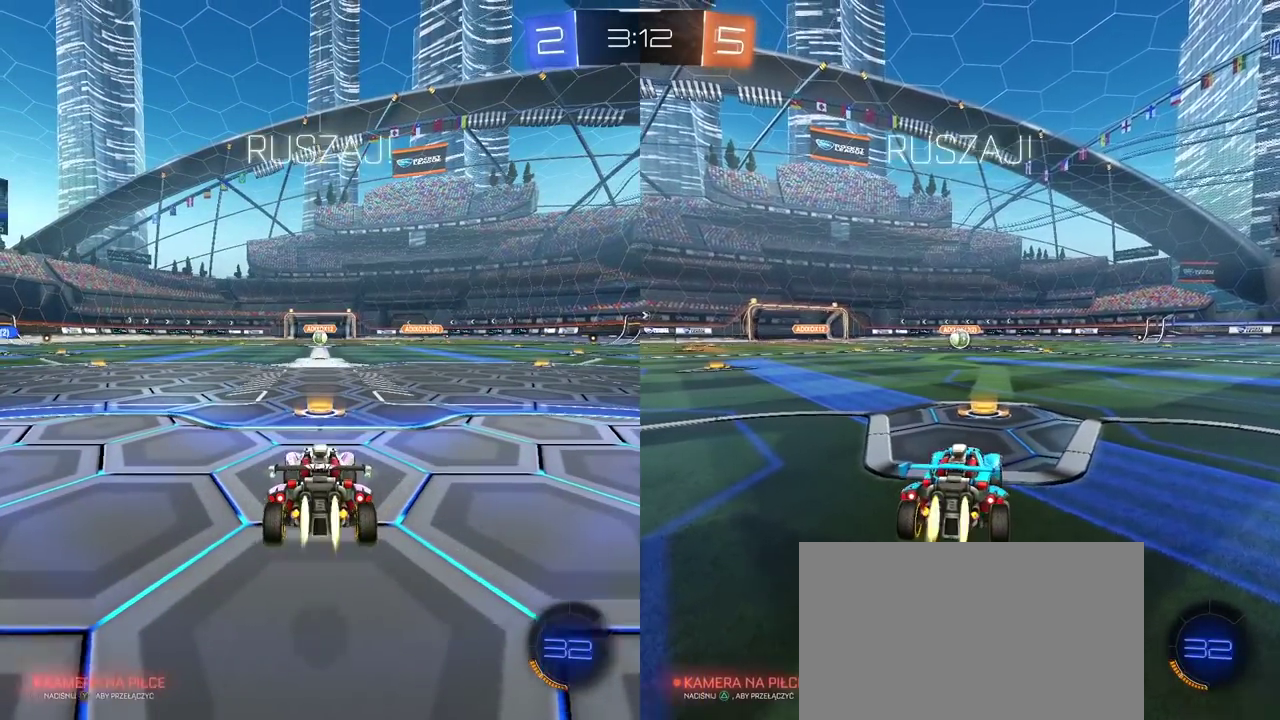
{"buttons": ["R2"], "left_stick": "center", "right_stick": "center", "events": [[333, "CIRCLE", "up"]]}
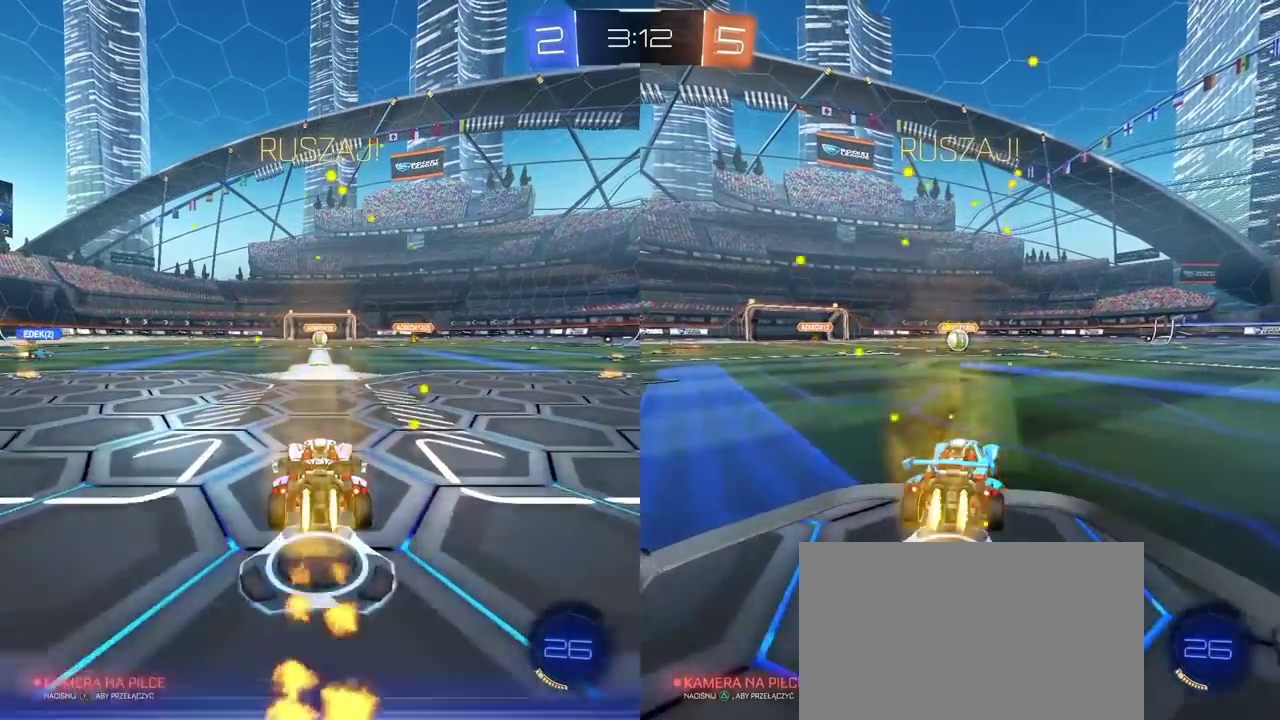
{"buttons": [], "left_stick": "center", "right_stick": "center", "events": [[100, "CROSS", "down"], [100, "left_stick", "up"], [183, "CROSS", "up"], [233, "CROSS", "down"], [283, "CROSS", "up"], [317, "R2", "up"], [317, "left_stick", "center"]]}
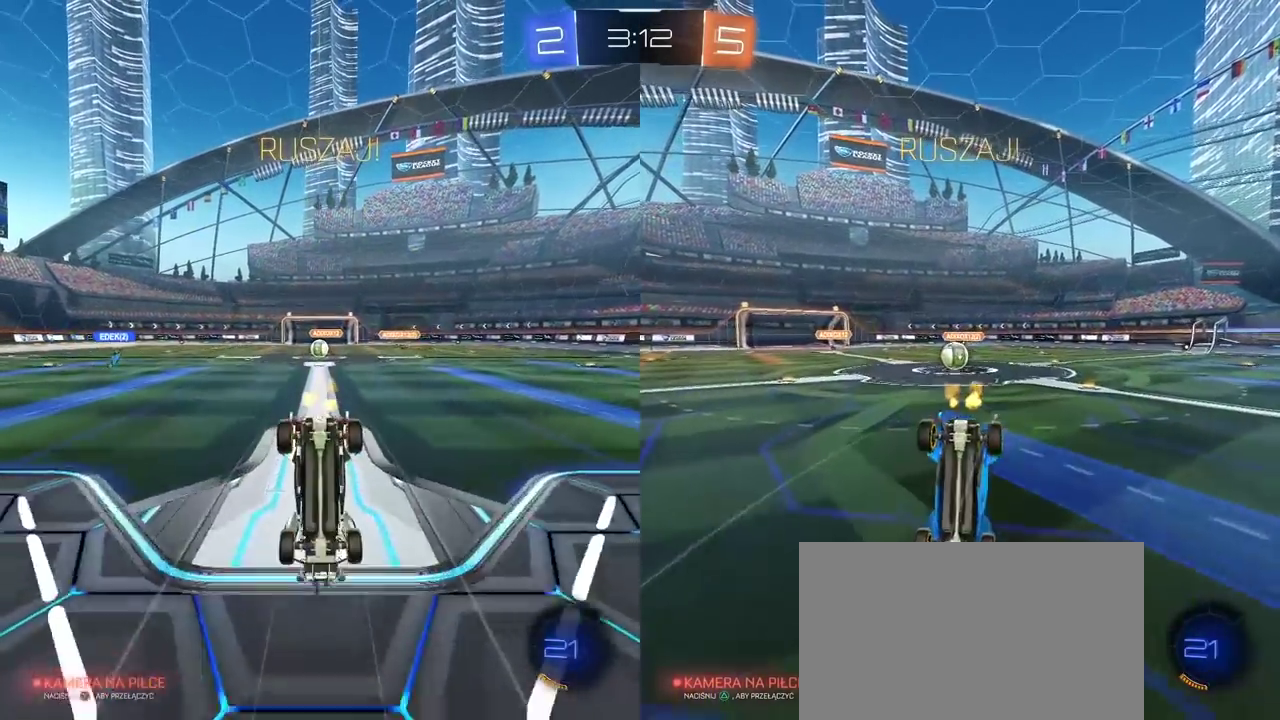
{"buttons": [], "left_stick": "left", "right_stick": "center", "events": [[50, "left_stick", "left"]]}
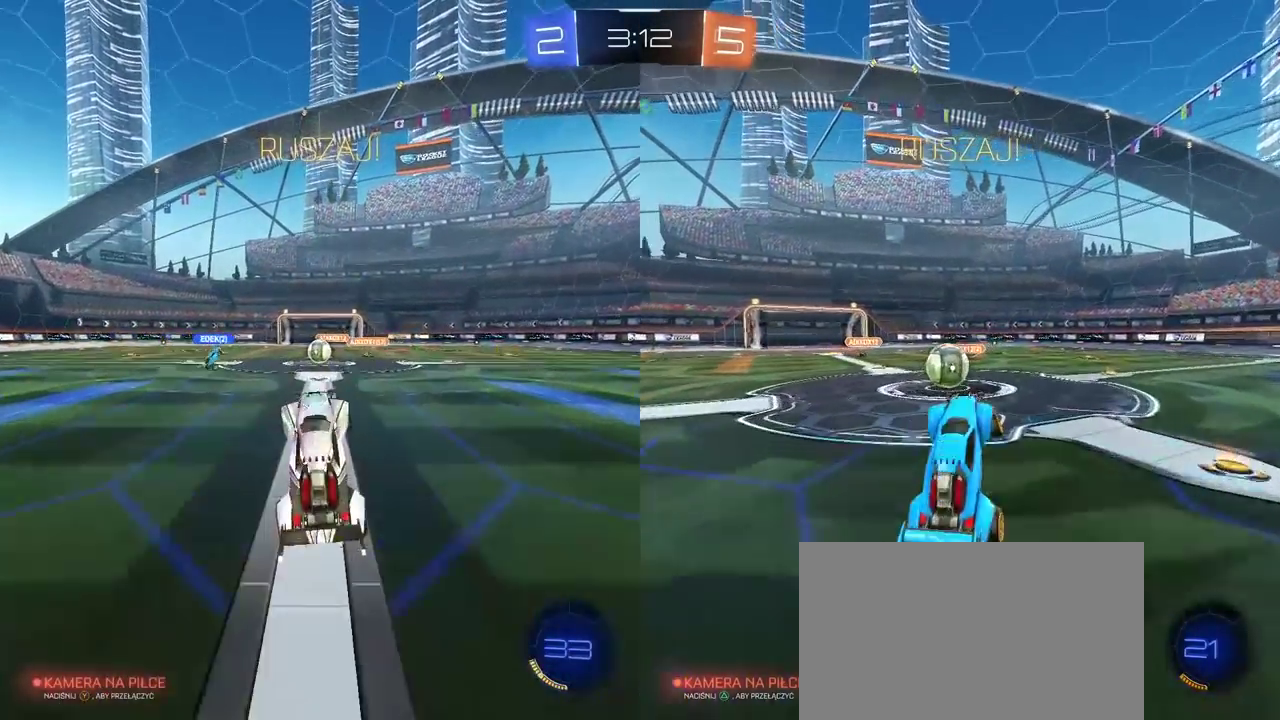
{"buttons": ["R2"], "left_stick": "left", "right_stick": "center", "events": [[317, "R2", "down"]]}
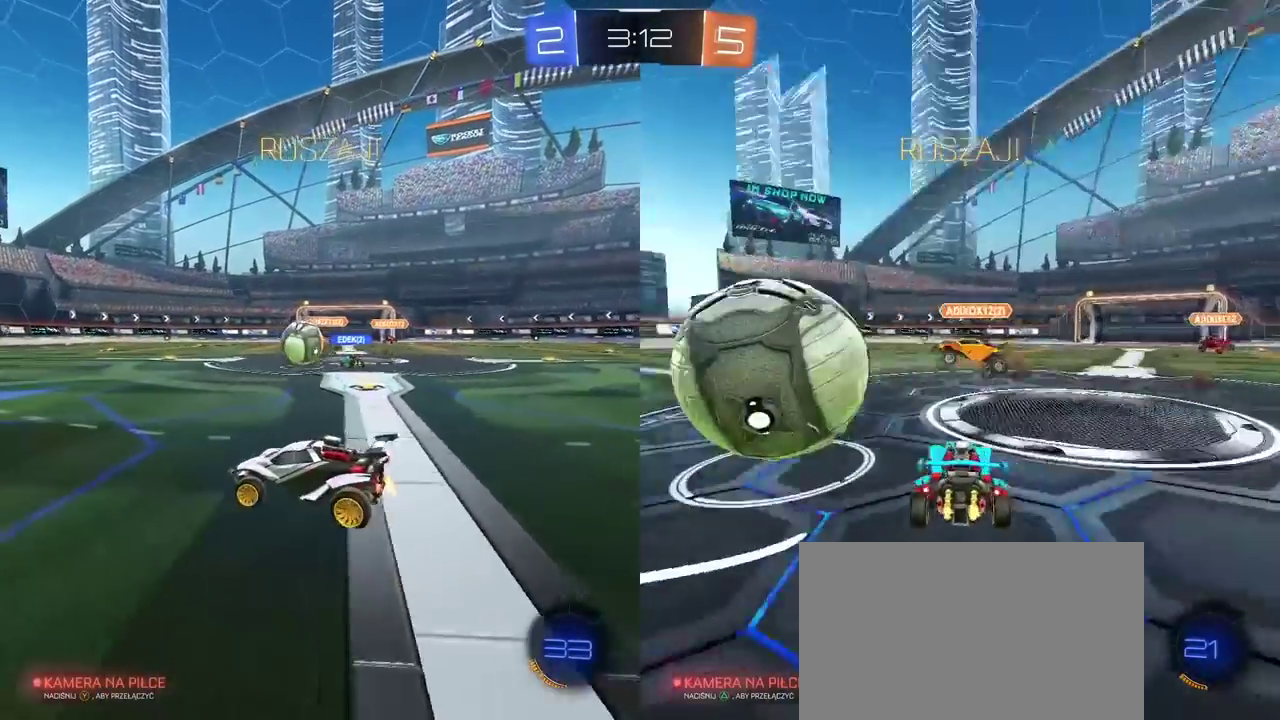
{"buttons": ["R2"], "left_stick": "left", "right_stick": "center", "events": []}
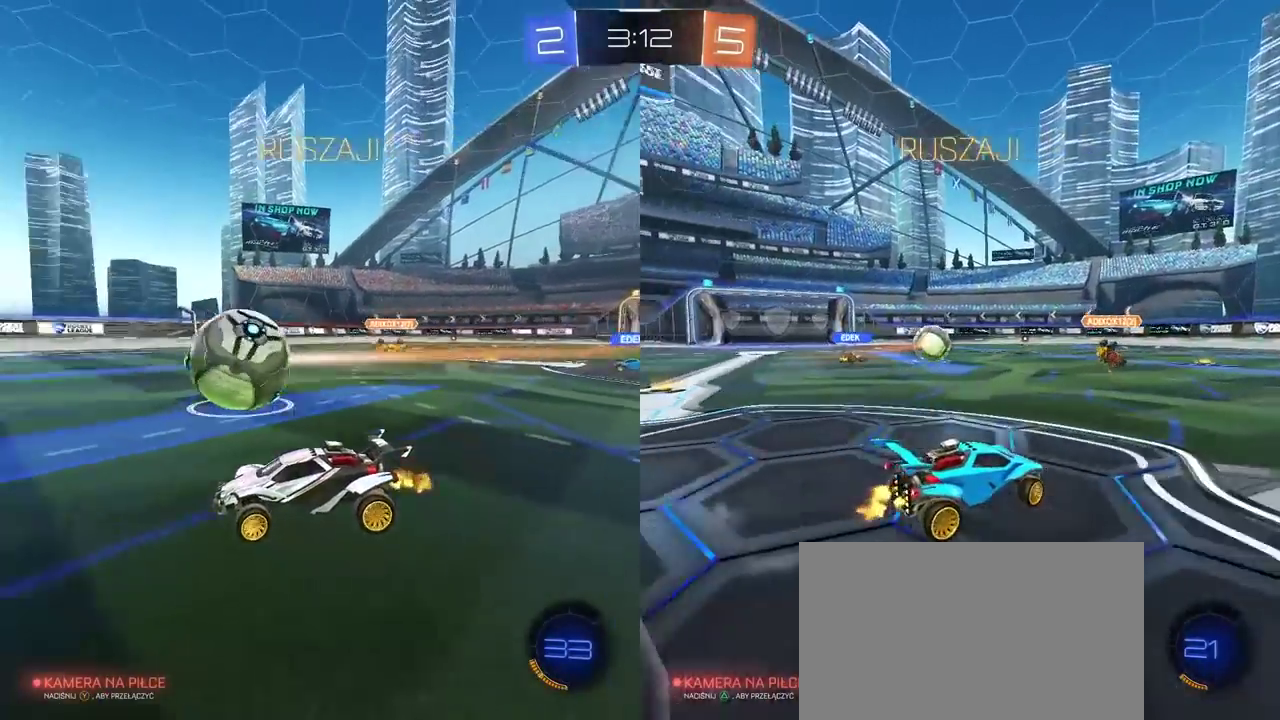
{"buttons": ["R2"], "left_stick": "center", "right_stick": "center", "events": [[300, "left_stick", "center"]]}
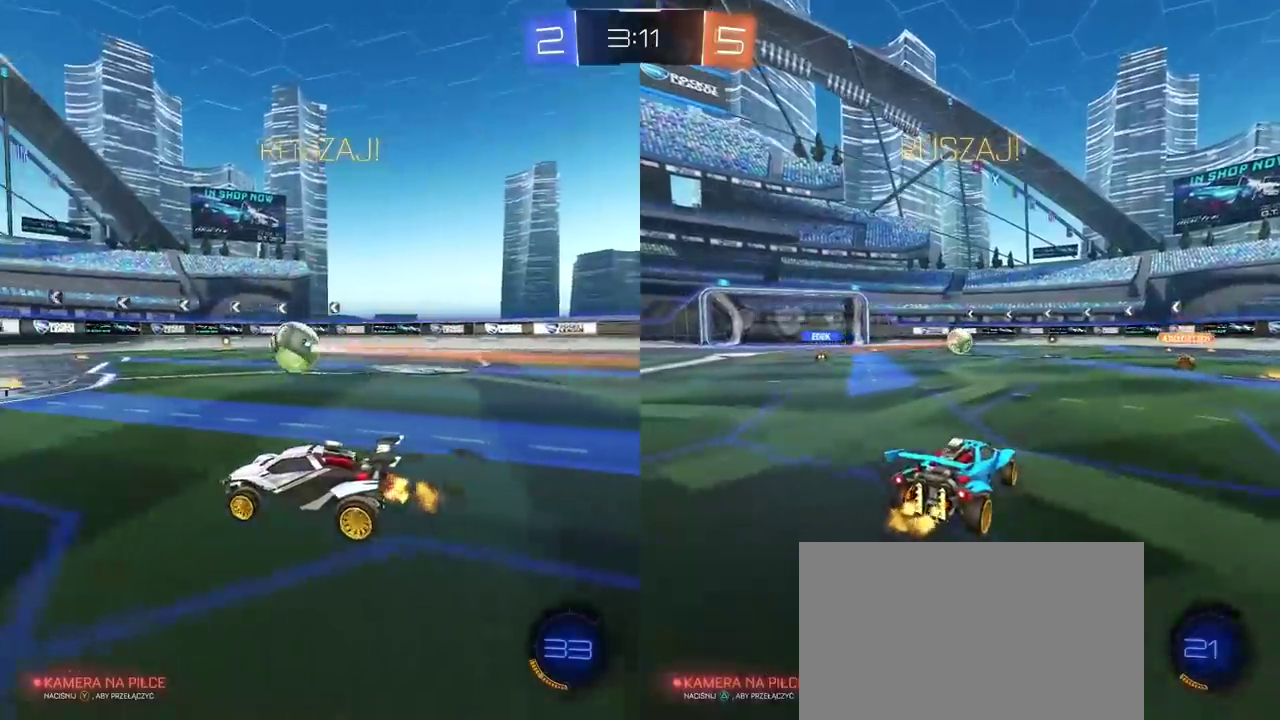
{"buttons": ["R2"], "left_stick": "center", "right_stick": "center", "events": [[117, "left_stick", "up-left"], [133, "CROSS", "down"], [167, "left_stick", "up"], [217, "CROSS", "up"], [267, "CROSS", "down"], [383, "CROSS", "up"], [433, "left_stick", "center"]]}
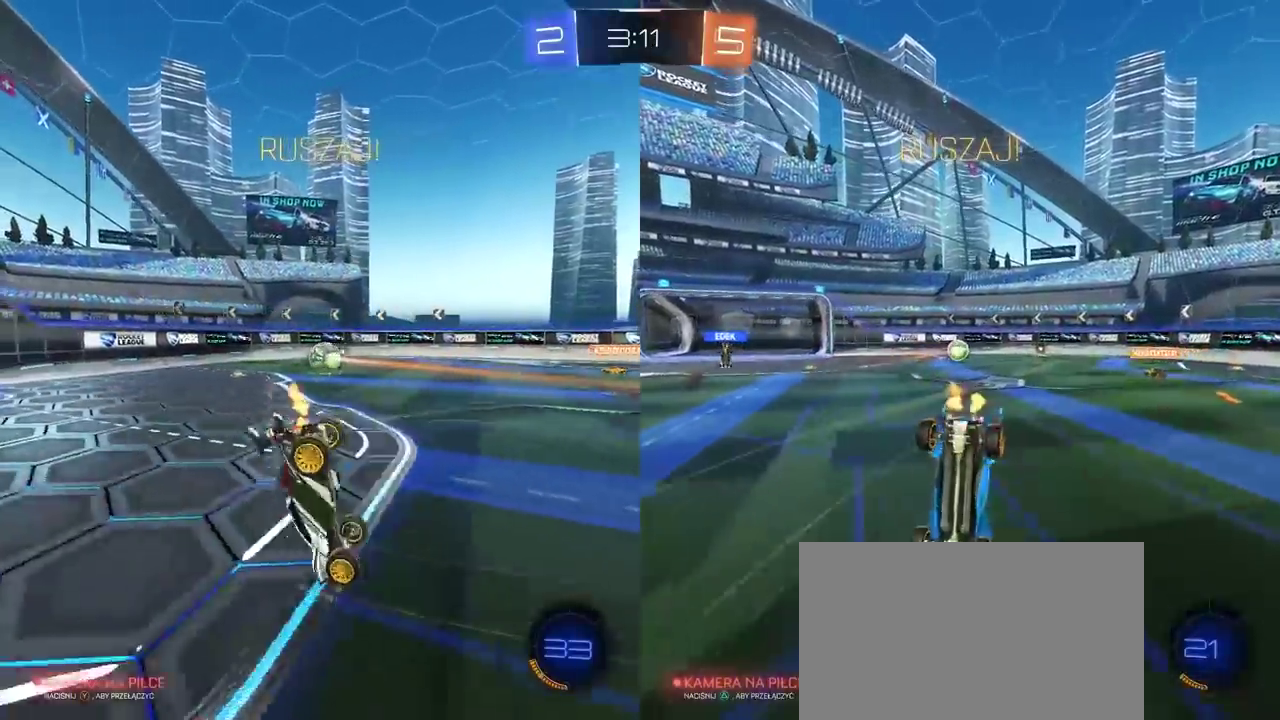
{"buttons": [], "left_stick": "center", "right_stick": "center", "events": [[367, "R2", "up"]]}
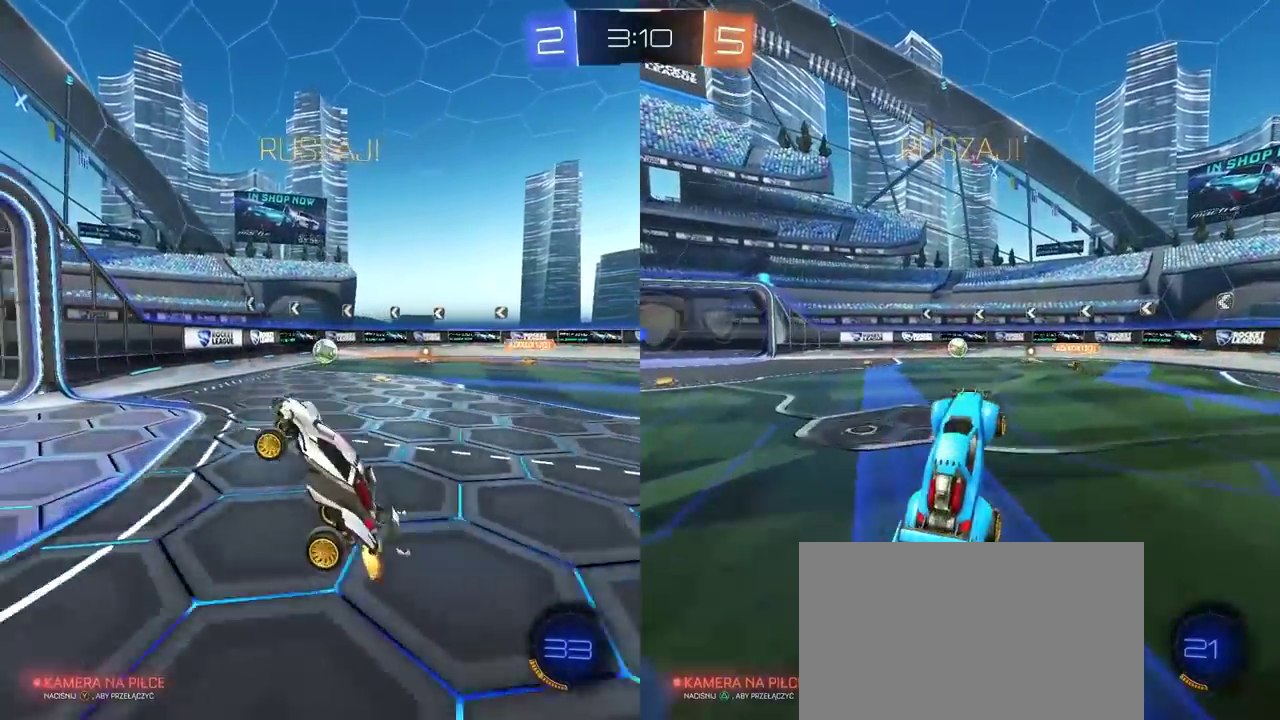
{"buttons": ["R2"], "left_stick": "center", "right_stick": "center", "events": [[17, "R2", "down"]]}
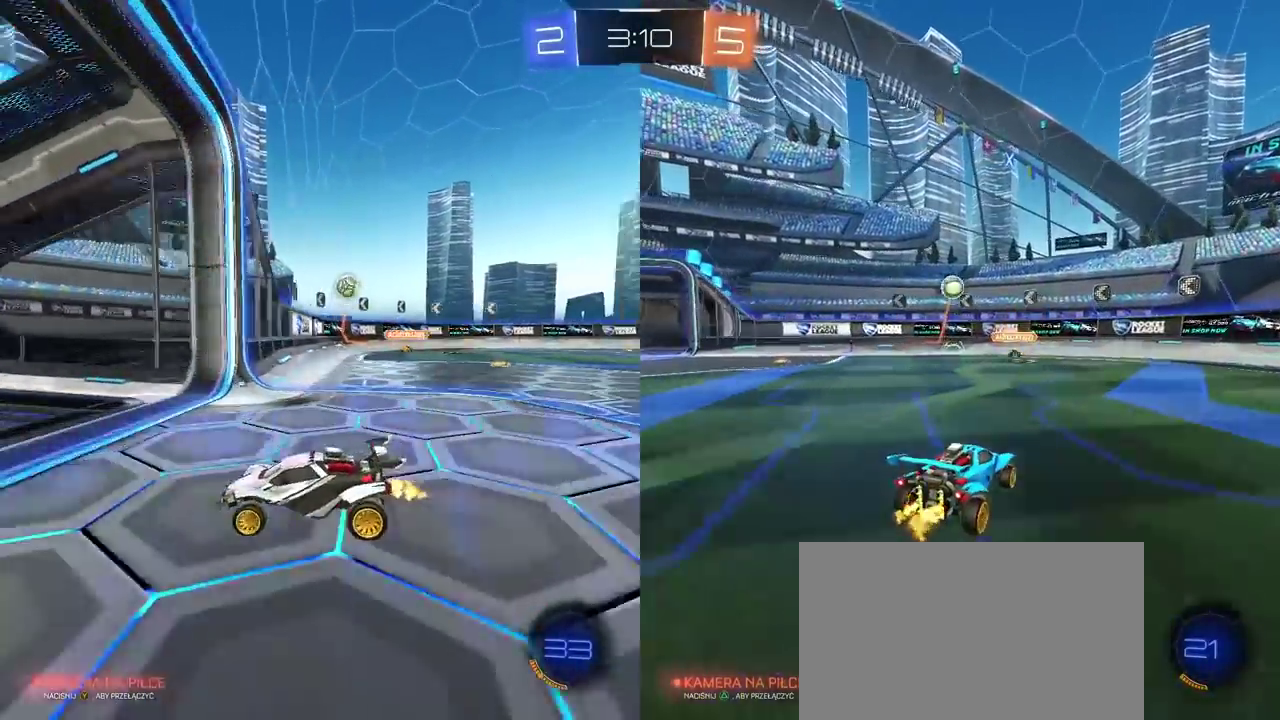
{"buttons": ["R2"], "left_stick": "left", "right_stick": "center", "events": [[483, "left_stick", "left"]]}
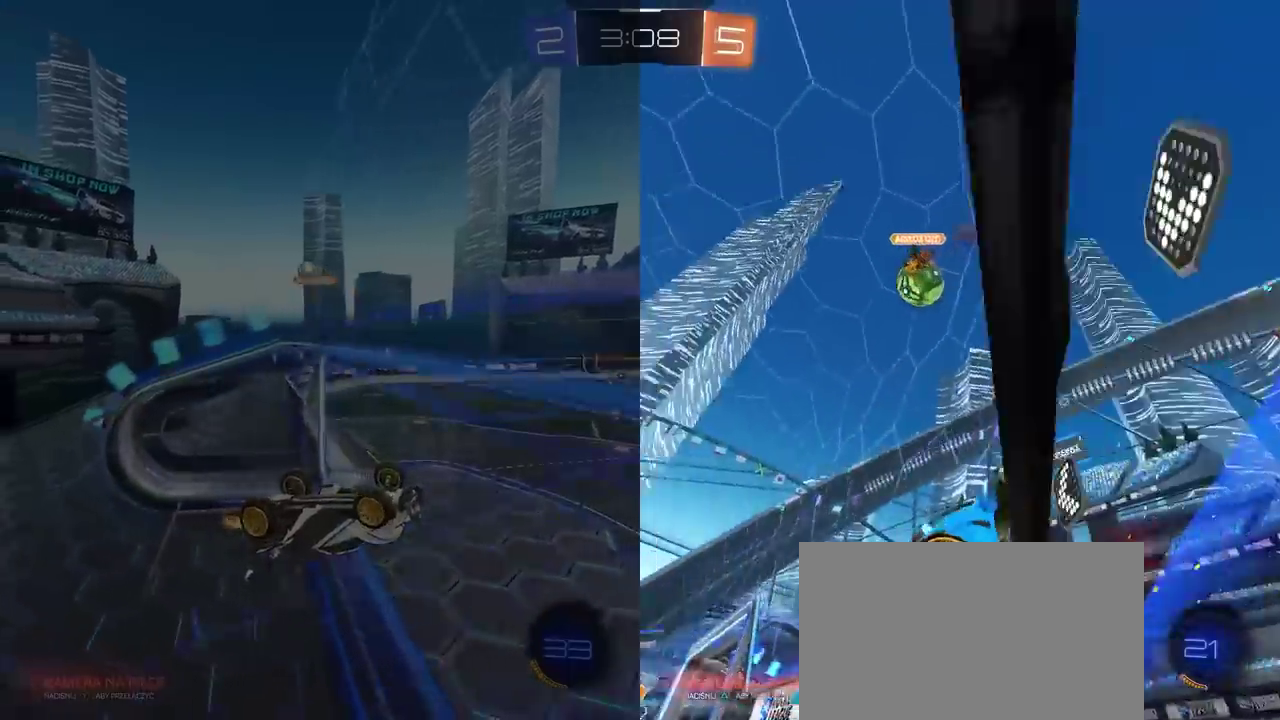
{"buttons": ["R2"], "left_stick": "center", "right_stick": "center", "events": [[83, "left_stick", "center"]]}
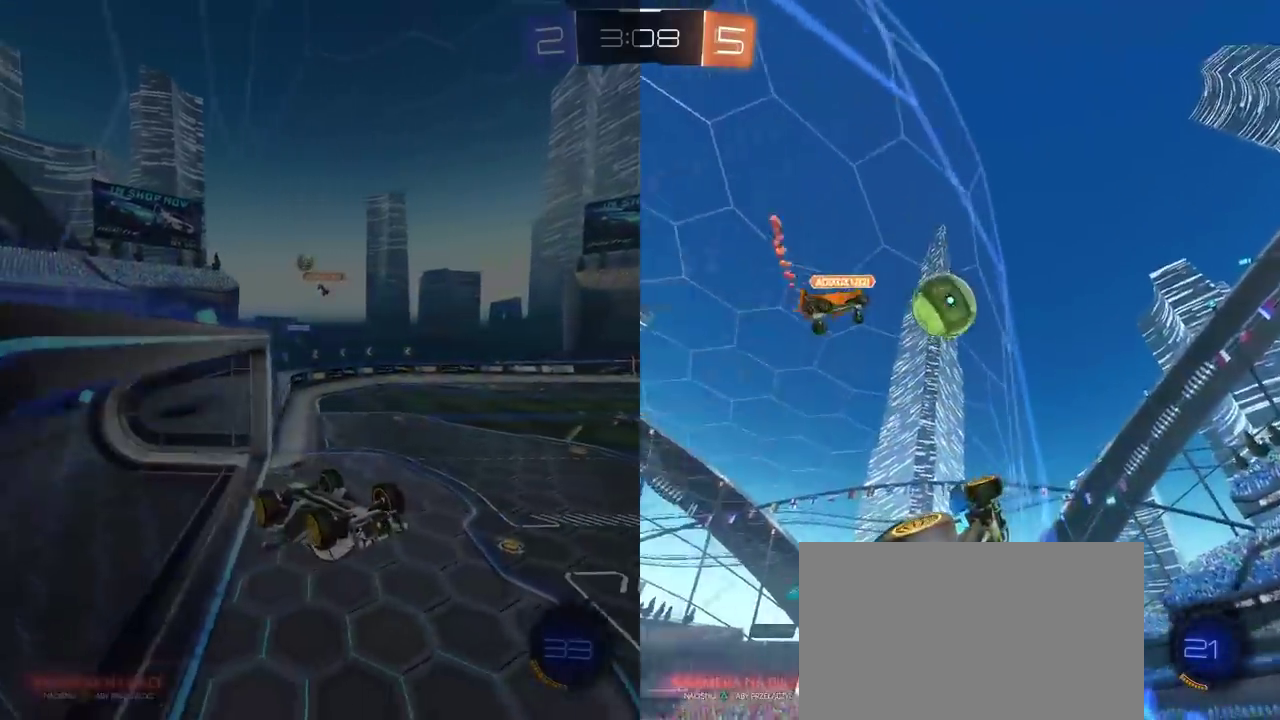
{"buttons": ["R2"], "left_stick": "center", "right_stick": "center", "events": []}
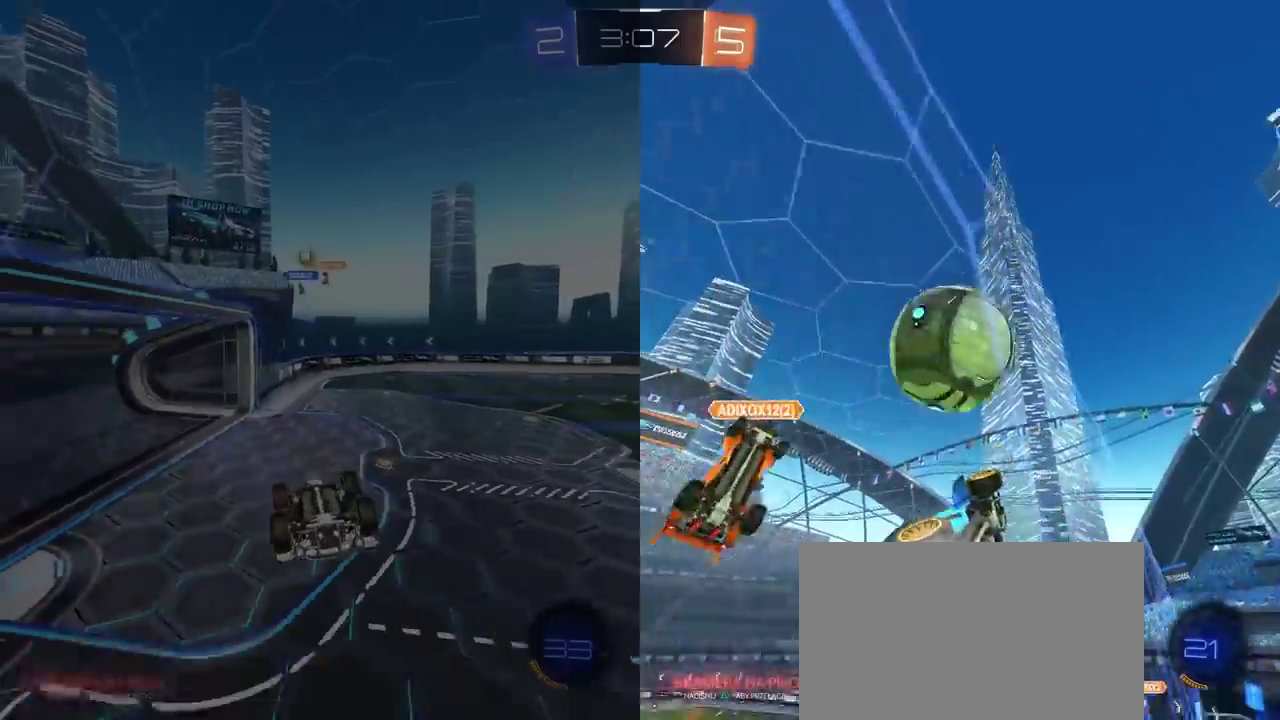
{"buttons": [], "left_stick": "center", "right_stick": "center", "events": [[167, "left_stick", "left"], [267, "R2", "up"], [283, "left_stick", "center"]]}
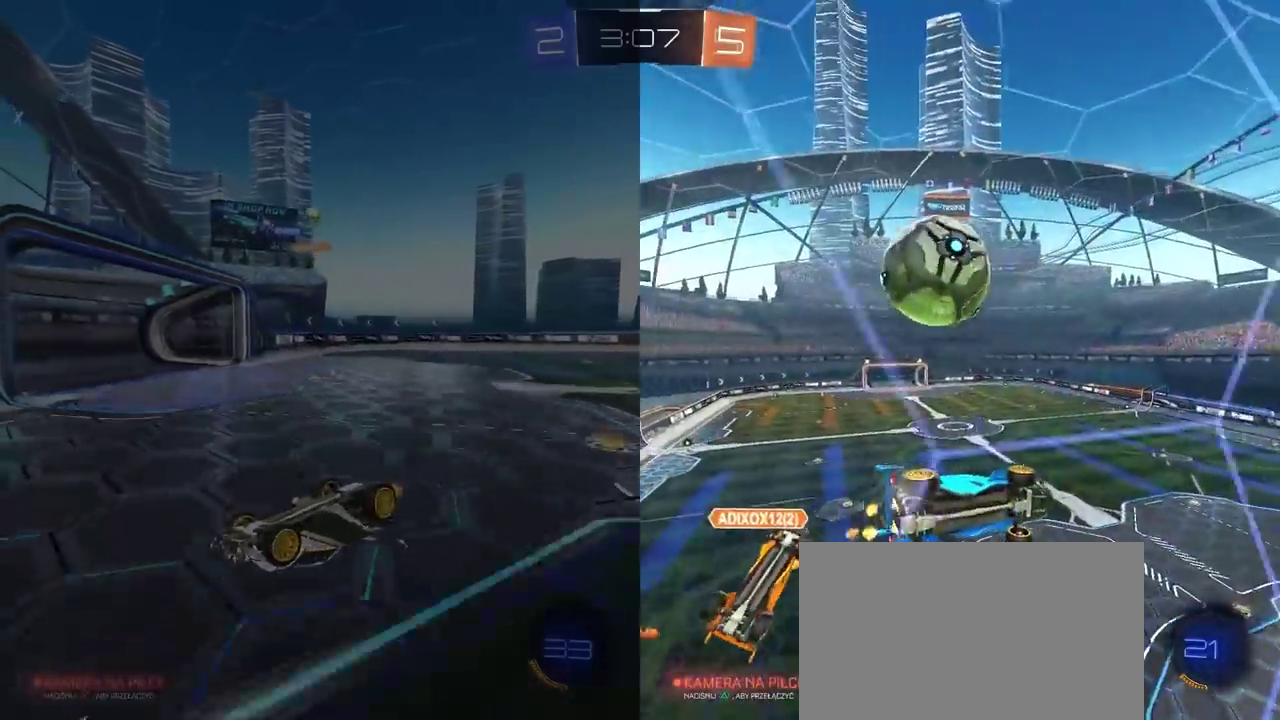
{"buttons": [], "left_stick": "down-left", "right_stick": "center", "events": [[50, "R2", "down"], [200, "CROSS", "down"], [217, "left_stick", "down"], [233, "R2", "up"], [250, "L2", "down"], [383, "CROSS", "up"], [383, "left_stick", "down-left"], [467, "L2", "up"]]}
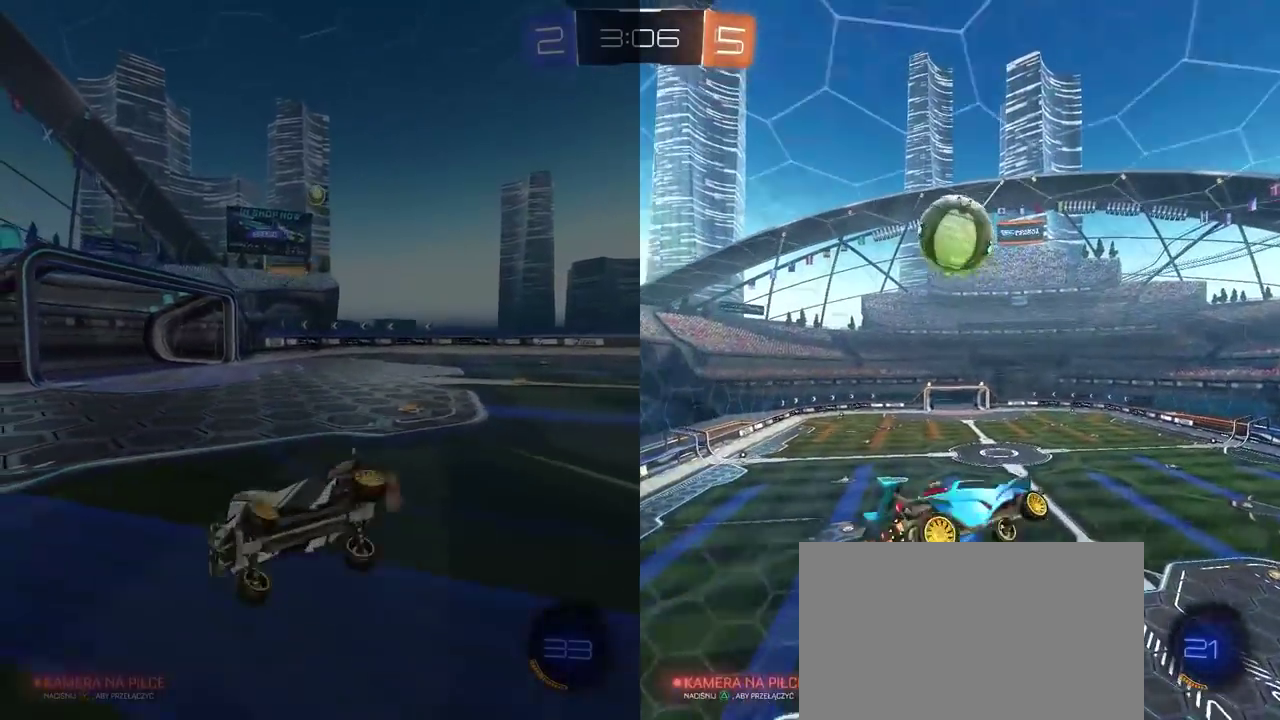
{"buttons": [], "left_stick": "center", "right_stick": "center", "events": [[83, "left_stick", "center"], [133, "left_stick", "up-left"], [167, "CROSS", "down"], [167, "R2", "down"], [267, "CROSS", "up"], [267, "R2", "up"], [317, "left_stick", "center"]]}
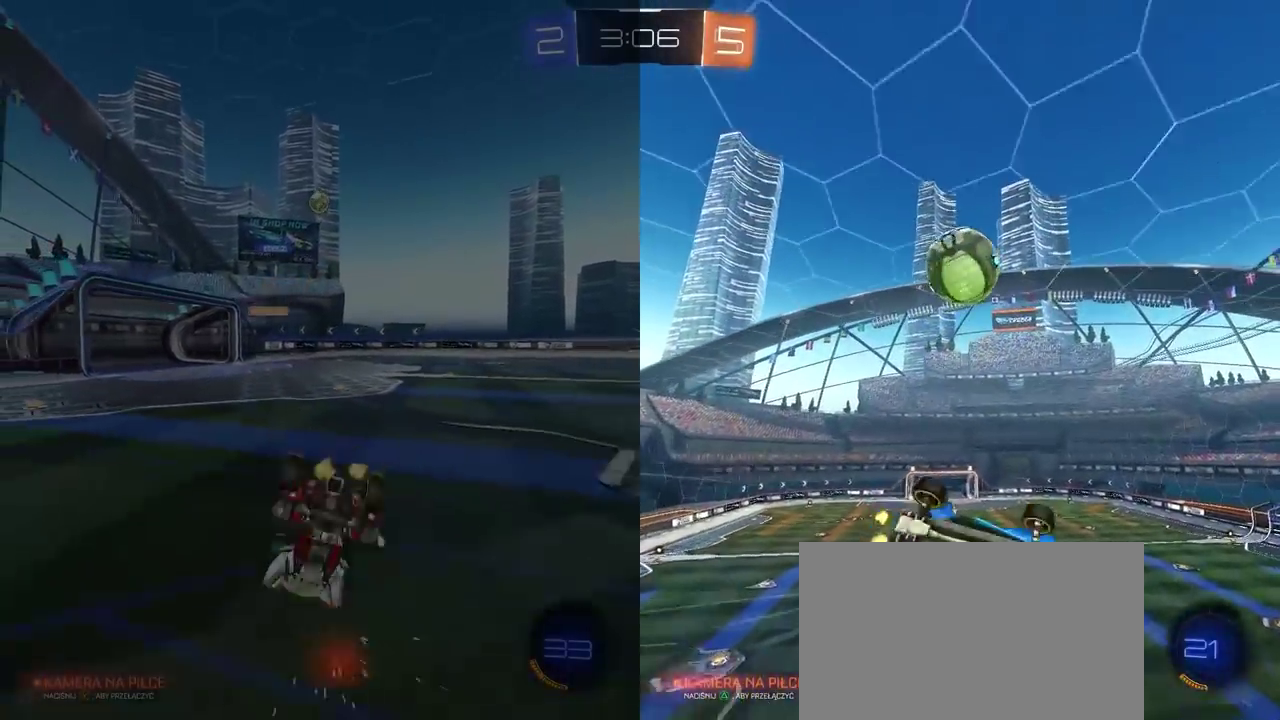
{"buttons": [], "left_stick": "up", "right_stick": "center", "events": [[133, "left_stick", "left"], [250, "left_stick", "center"], [400, "left_stick", "up"]]}